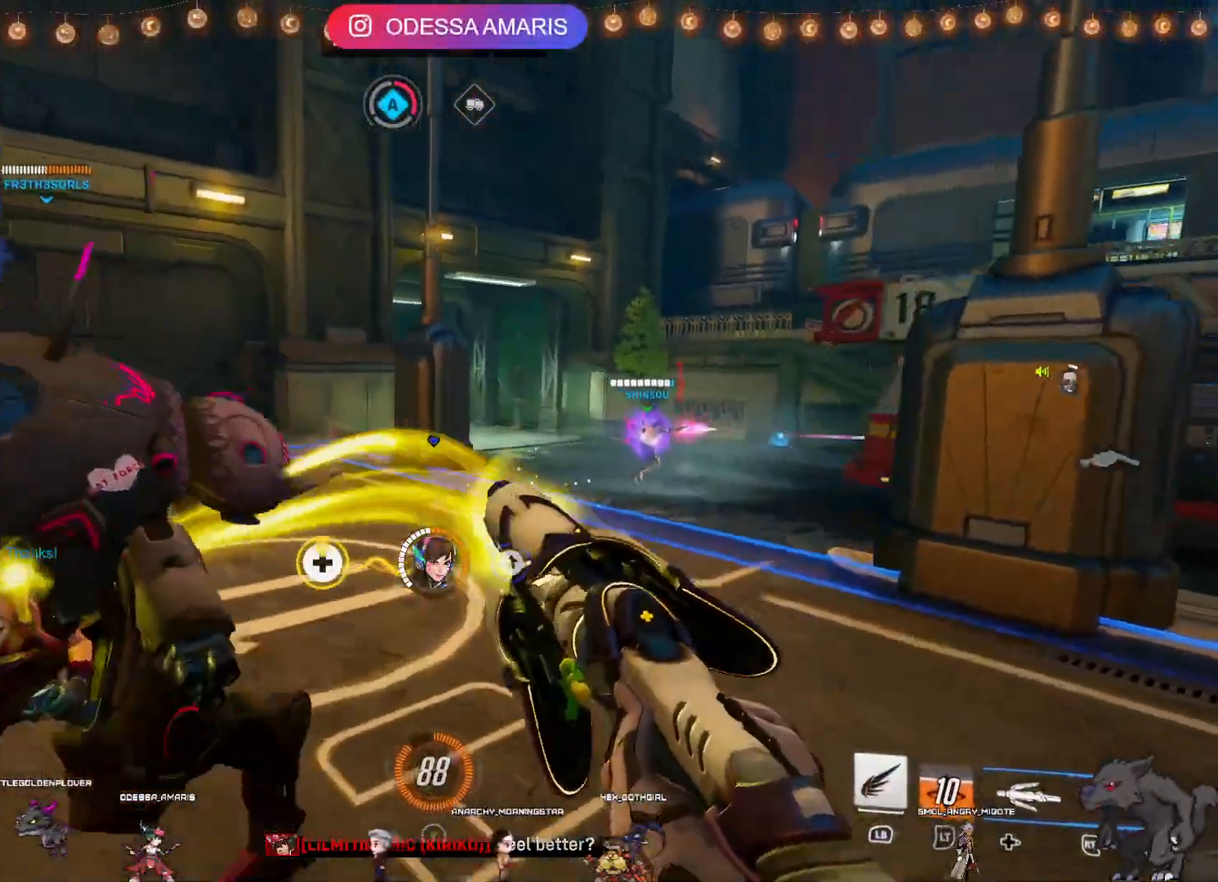
Gameplay with a controller (PlayStation layout); each line is a JSON object with the inputs held at the frame after it. "events" lists button and stick changes between this image and that frame as [ms after this image, input, new state], when the widget could be followed in between.
{"buttons": [], "left_stick": "up", "right_stick": "center", "events": [[100, "left_stick", "up"], [117, "right_stick", "right"], [367, "R2", "up"], [367, "right_stick", "center"]]}
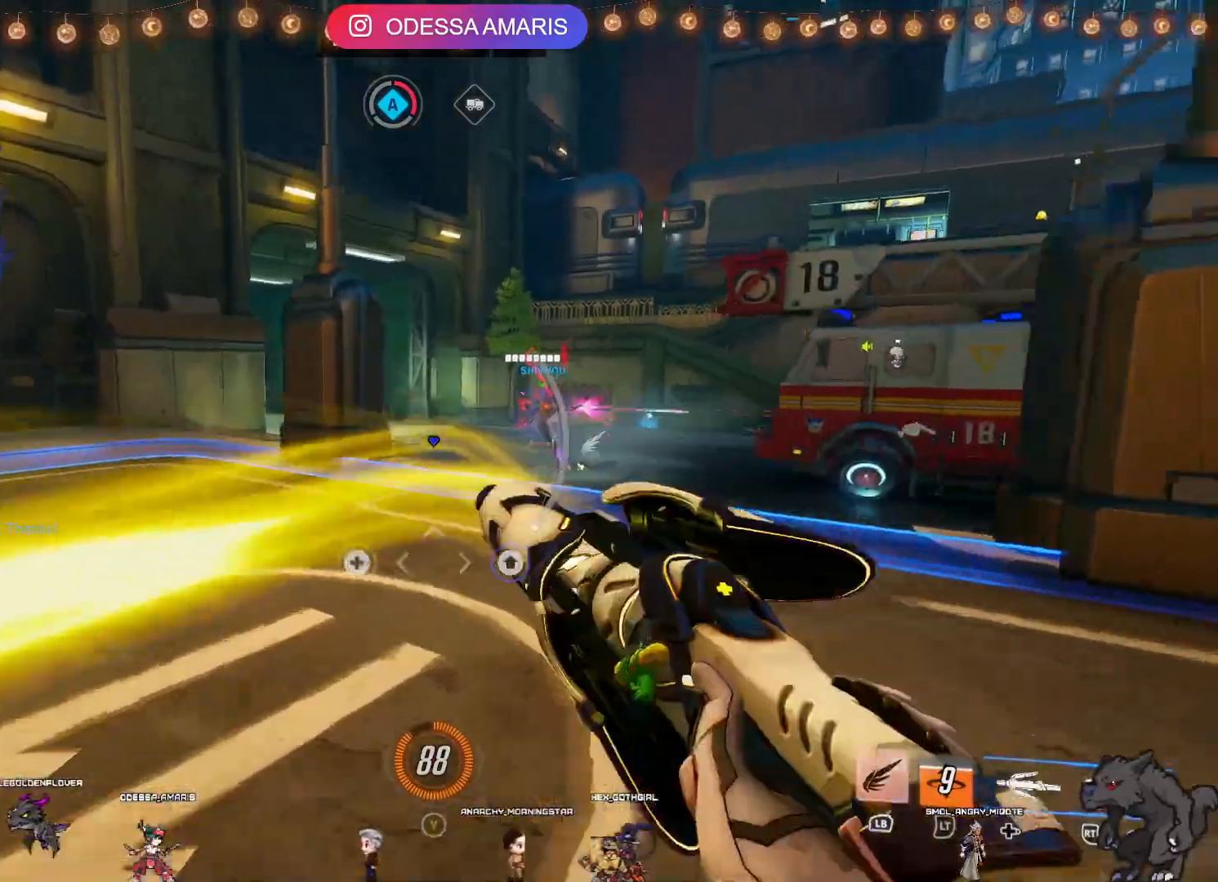
{"buttons": ["CROSS", "R2"], "left_stick": "down-right", "right_stick": "center", "events": [[217, "R2", "down"], [333, "left_stick", "down-right"], [483, "CROSS", "down"]]}
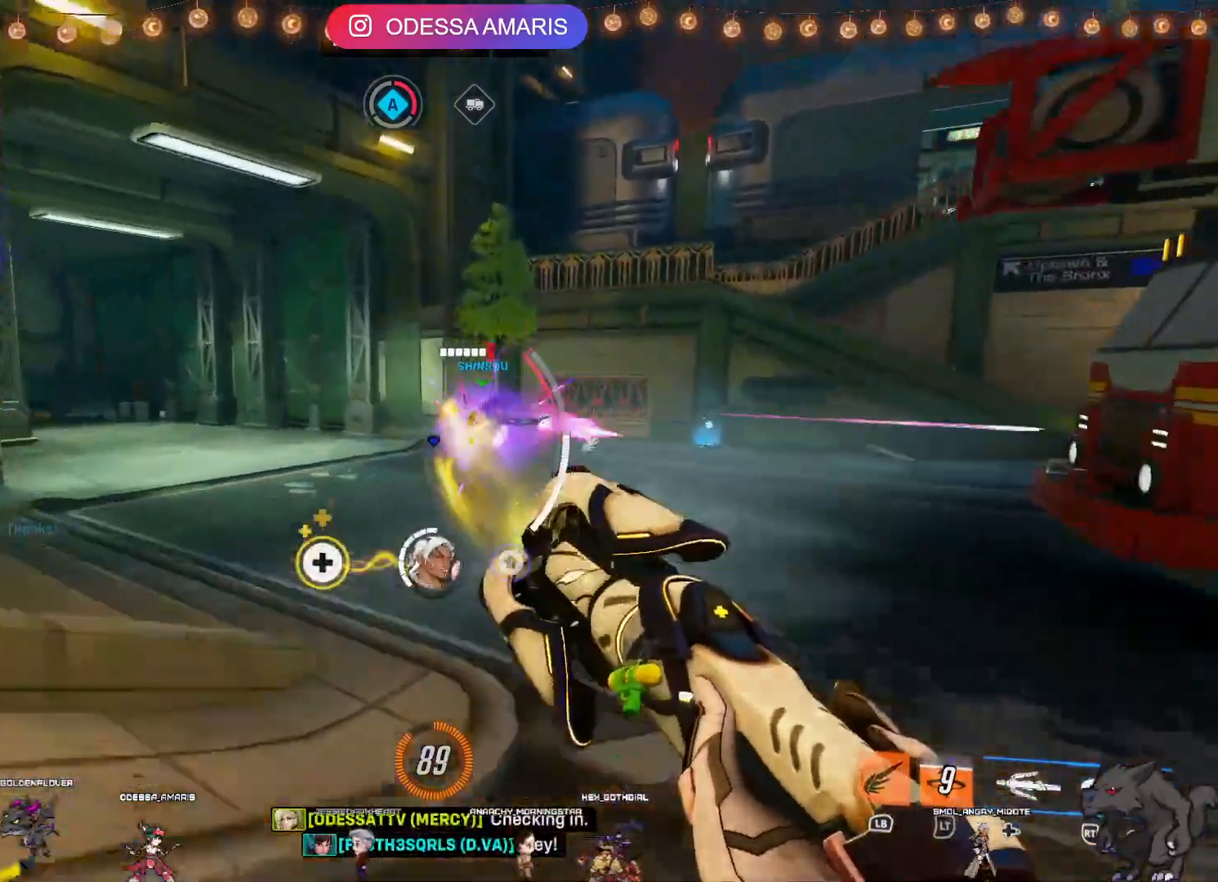
{"buttons": ["R2"], "left_stick": "up", "right_stick": "center", "events": [[167, "CROSS", "up"], [217, "left_stick", "up-right"], [300, "left_stick", "up"]]}
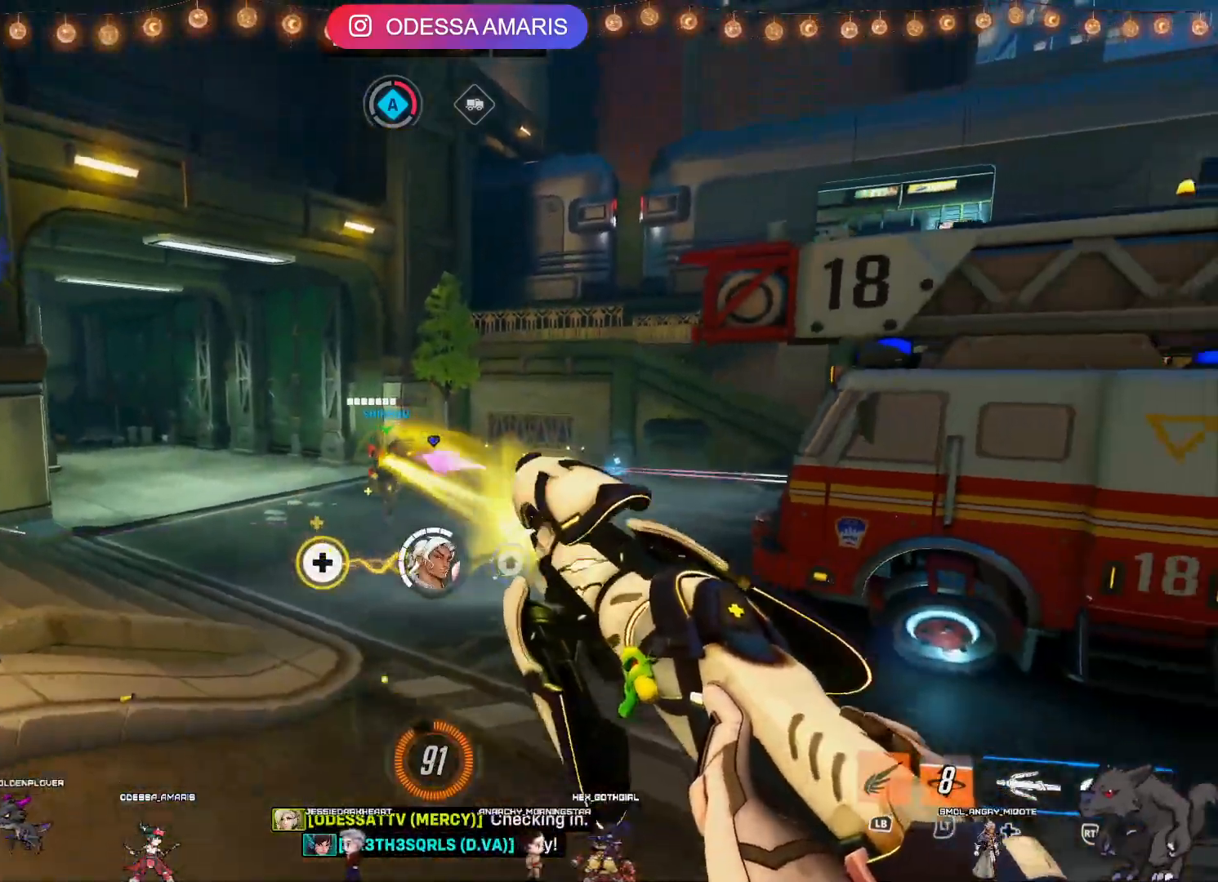
{"buttons": ["CROSS", "R2"], "left_stick": "up", "right_stick": "center", "events": [[467, "CROSS", "down"]]}
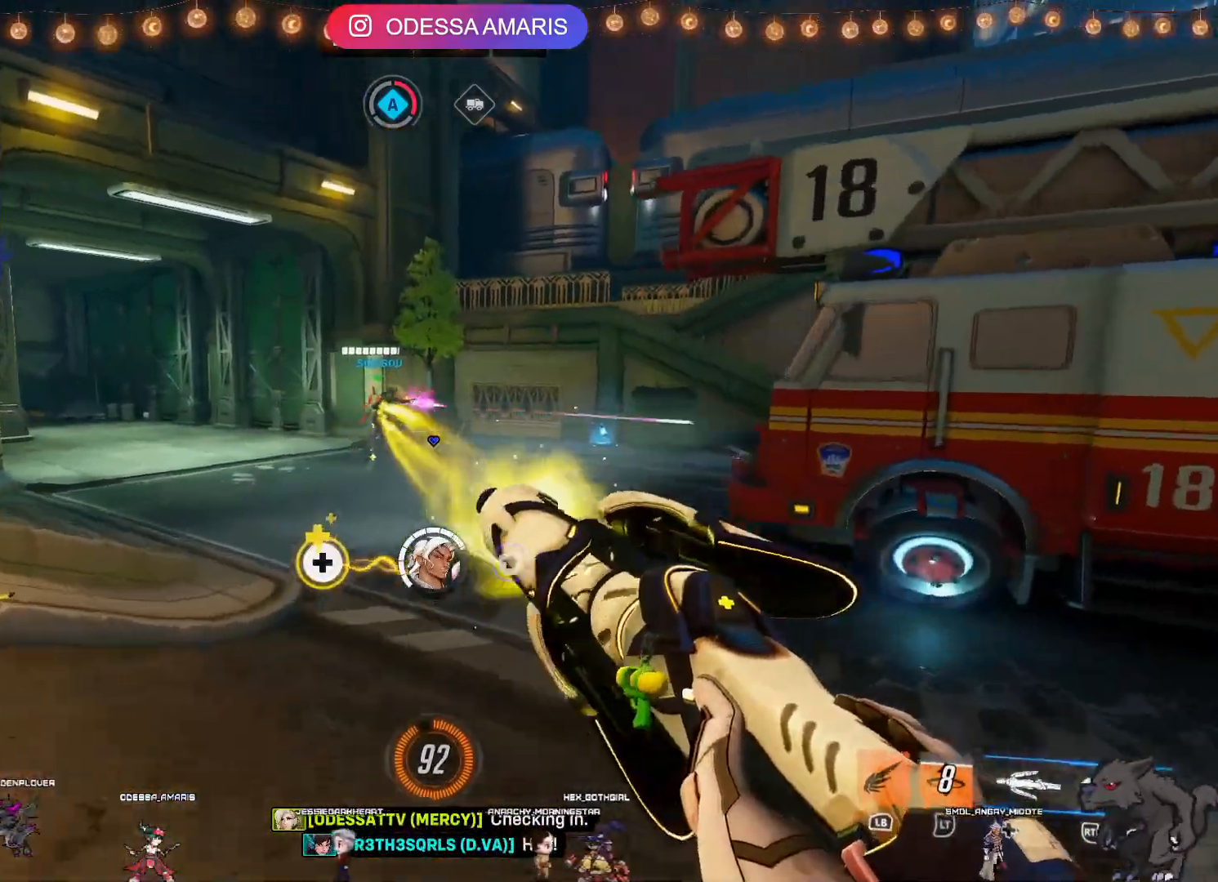
{"buttons": ["R2"], "left_stick": "up-left", "right_stick": "right", "events": [[117, "CROSS", "up"], [233, "left_stick", "up-left"], [433, "right_stick", "right"]]}
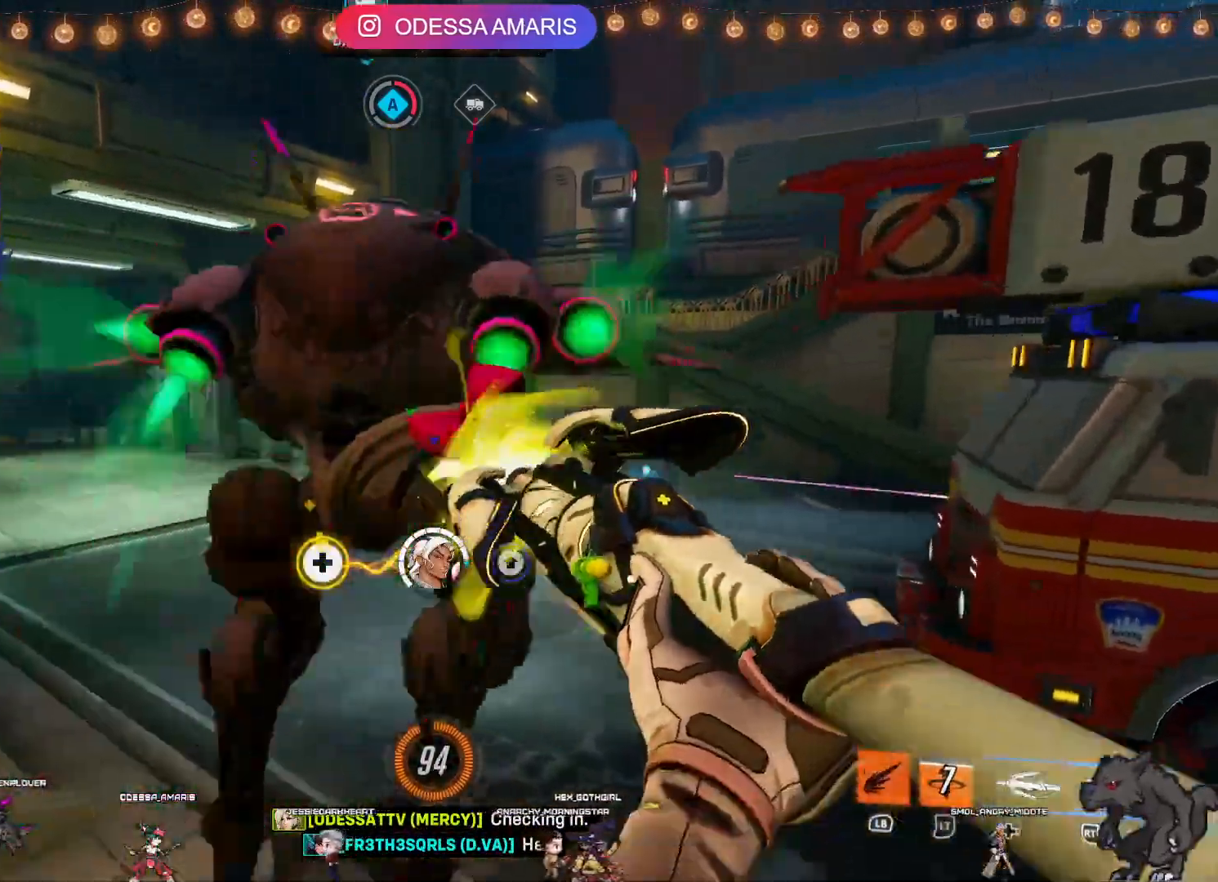
{"buttons": ["CROSS", "R2"], "left_stick": "up", "right_stick": "center", "events": [[100, "right_stick", "center"], [367, "CROSS", "down"], [367, "left_stick", "up"]]}
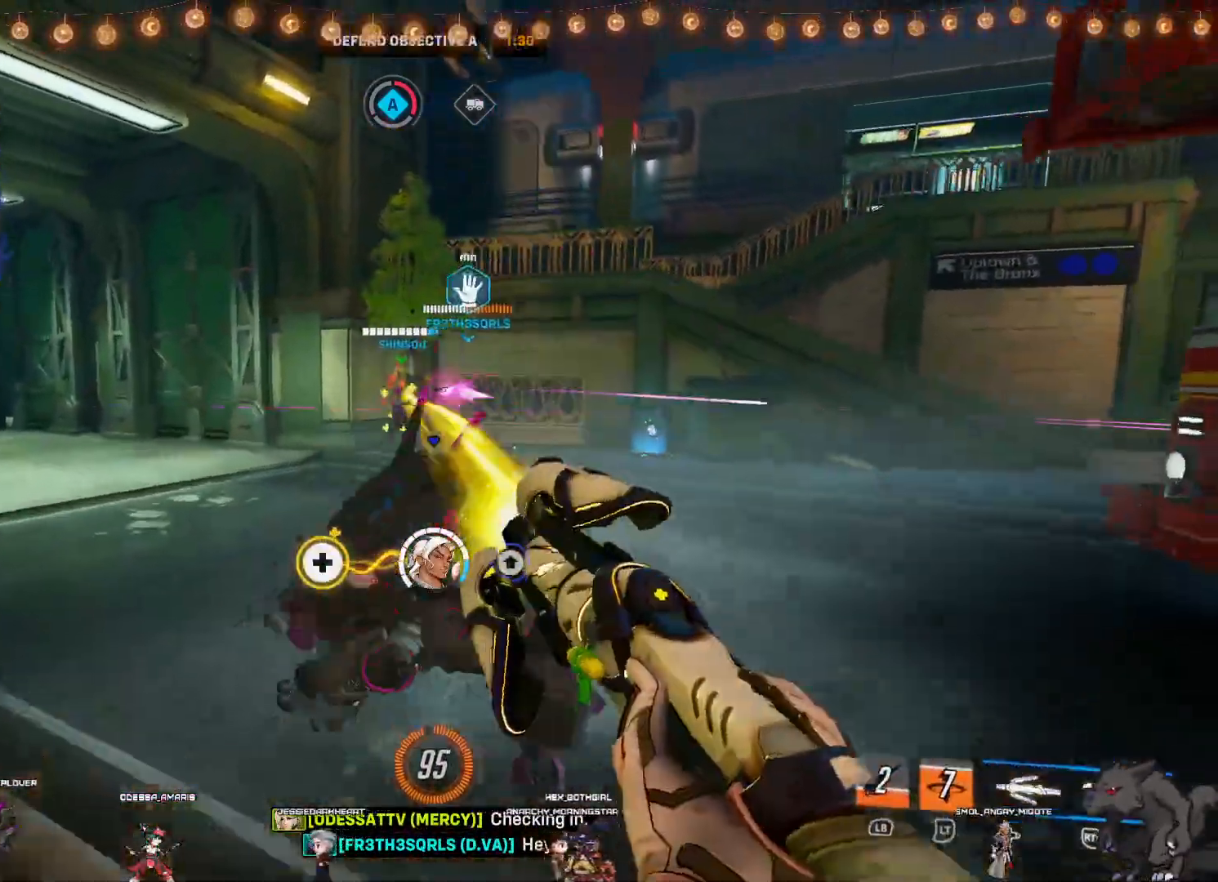
{"buttons": ["R2"], "left_stick": "left", "right_stick": "right", "events": [[33, "CROSS", "up"], [267, "right_stick", "right"], [300, "left_stick", "left"]]}
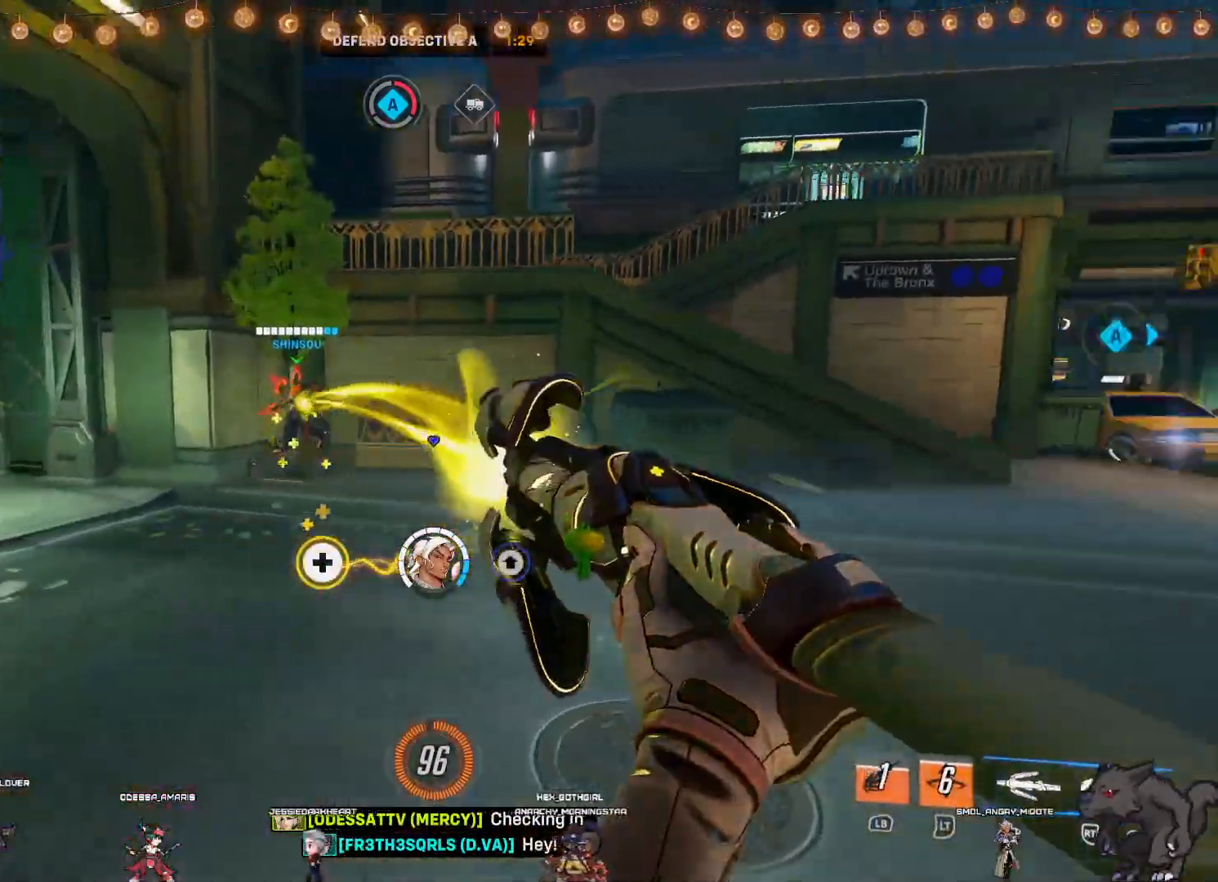
{"buttons": ["R2"], "left_stick": "up", "right_stick": "center", "events": [[33, "right_stick", "center"], [233, "left_stick", "up-left"], [283, "CROSS", "down"], [417, "CROSS", "up"], [467, "left_stick", "up"]]}
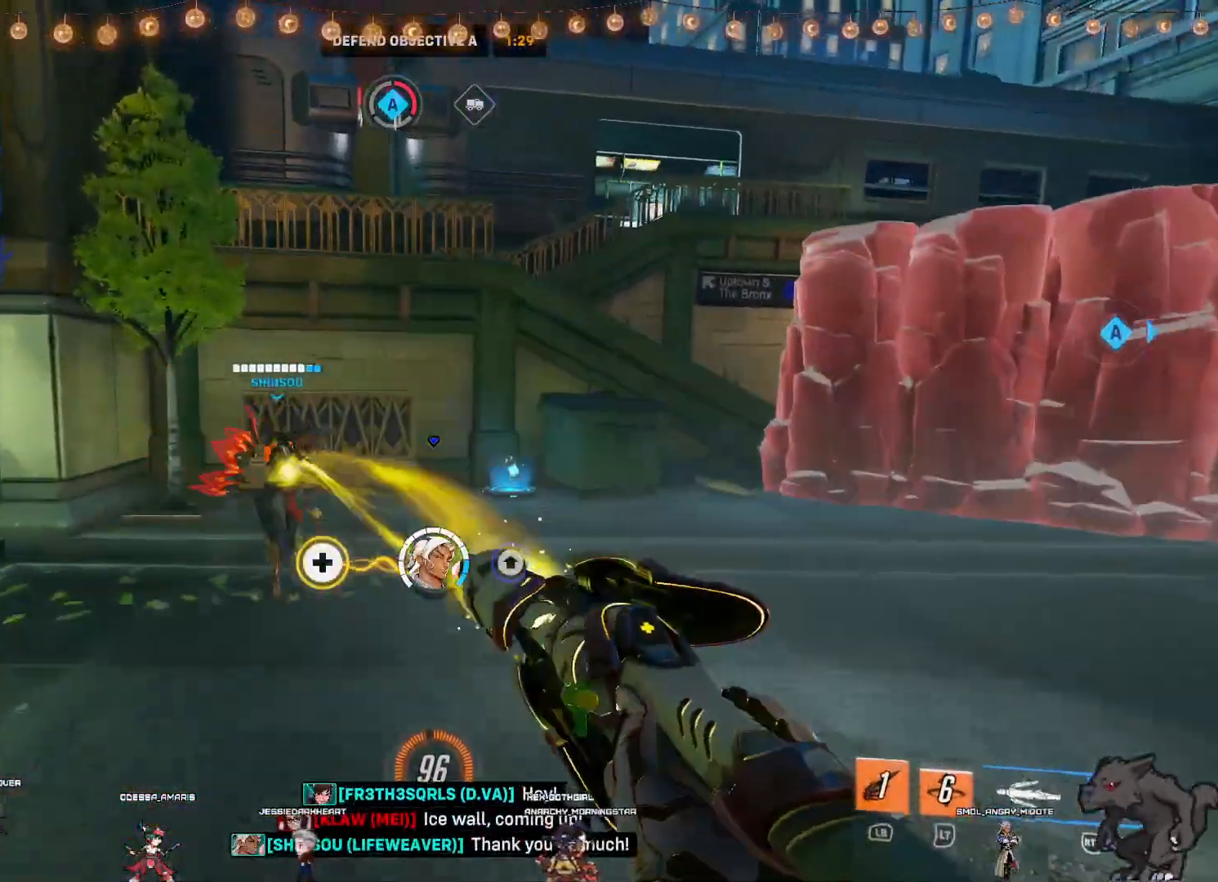
{"buttons": ["CROSS", "R2"], "left_stick": "down-right", "right_stick": "center", "events": [[33, "left_stick", "up-right"], [83, "left_stick", "down-right"], [133, "right_stick", "right"], [217, "left_stick", "down"], [333, "right_stick", "center"], [450, "left_stick", "down-right"], [500, "CROSS", "down"]]}
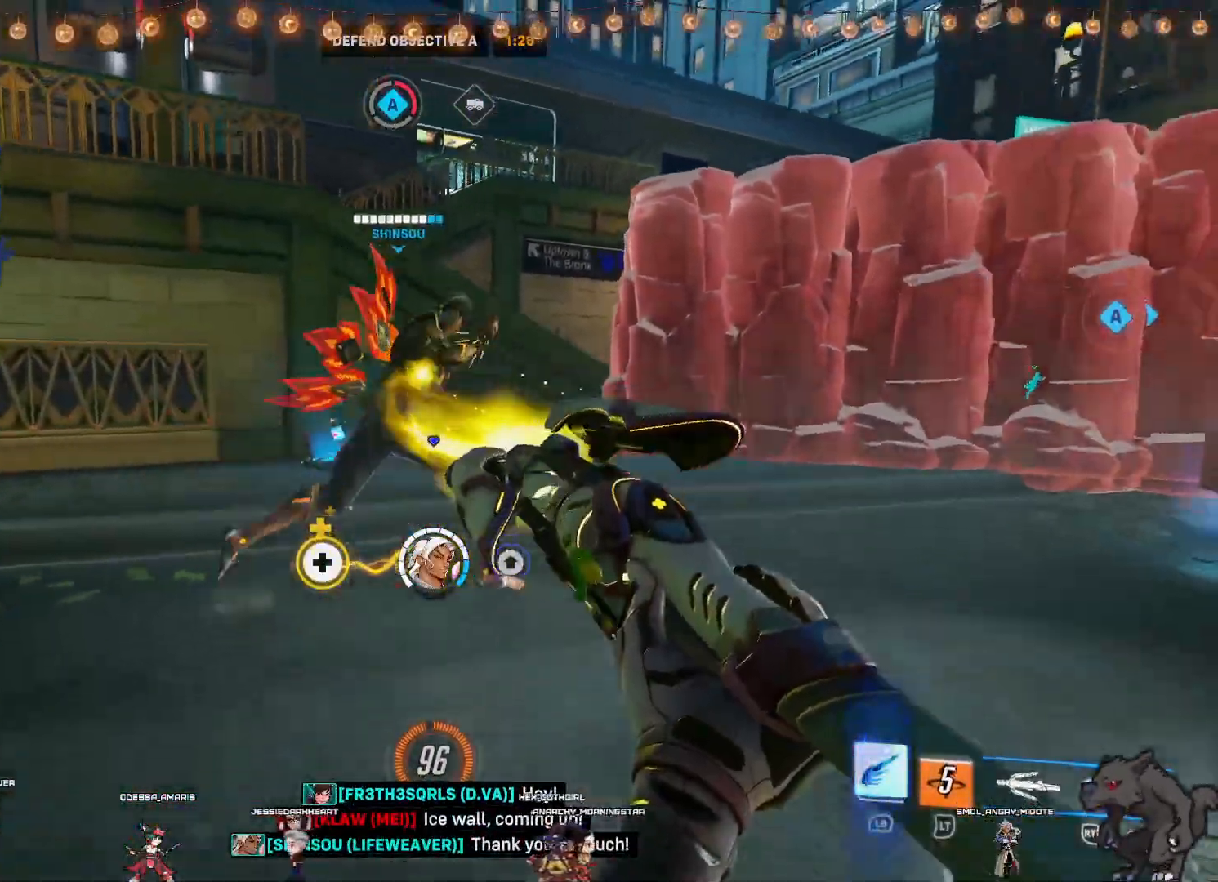
{"buttons": ["R2"], "left_stick": "down-right", "right_stick": "right", "events": [[183, "CROSS", "up"], [417, "right_stick", "right"]]}
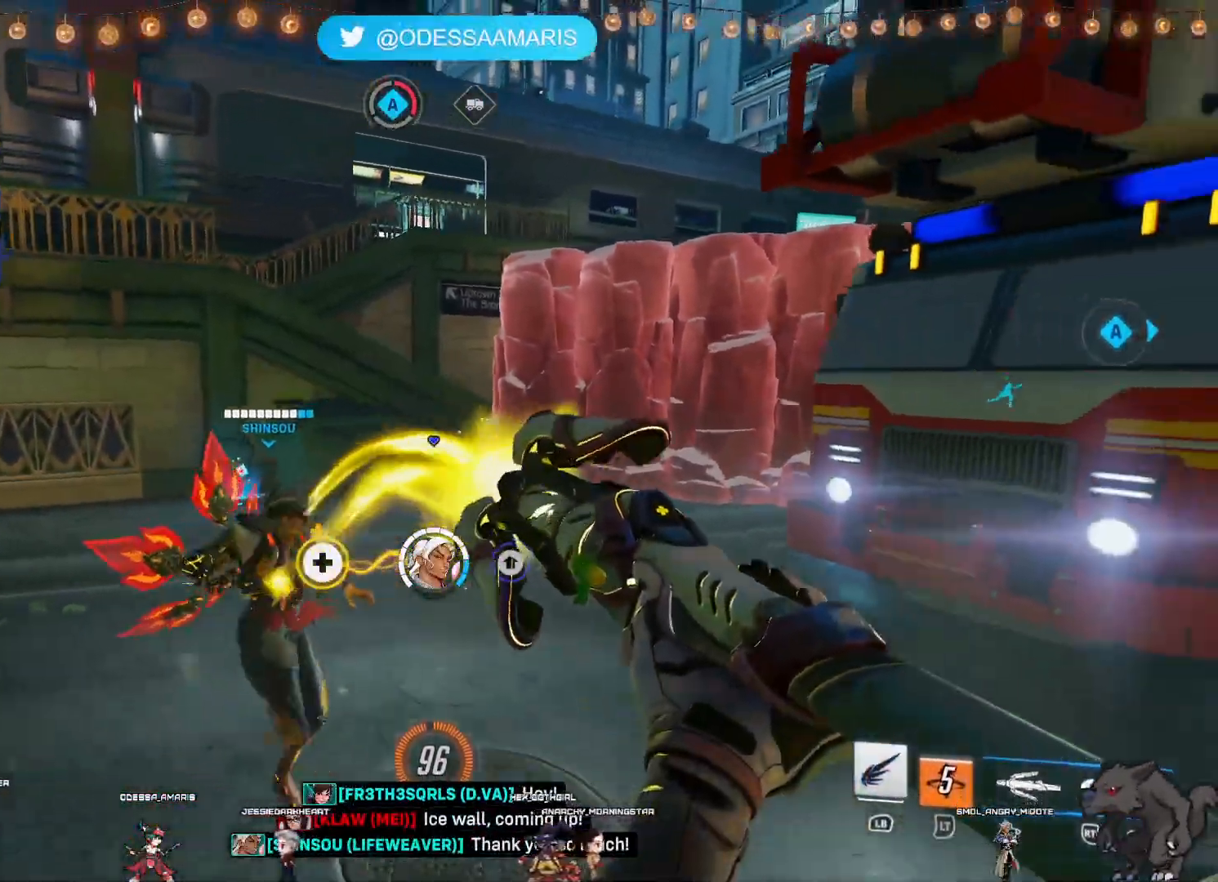
{"buttons": ["R2"], "left_stick": "right", "right_stick": "center", "events": [[117, "right_stick", "center"], [183, "left_stick", "right"], [317, "CROSS", "down"], [467, "CROSS", "up"]]}
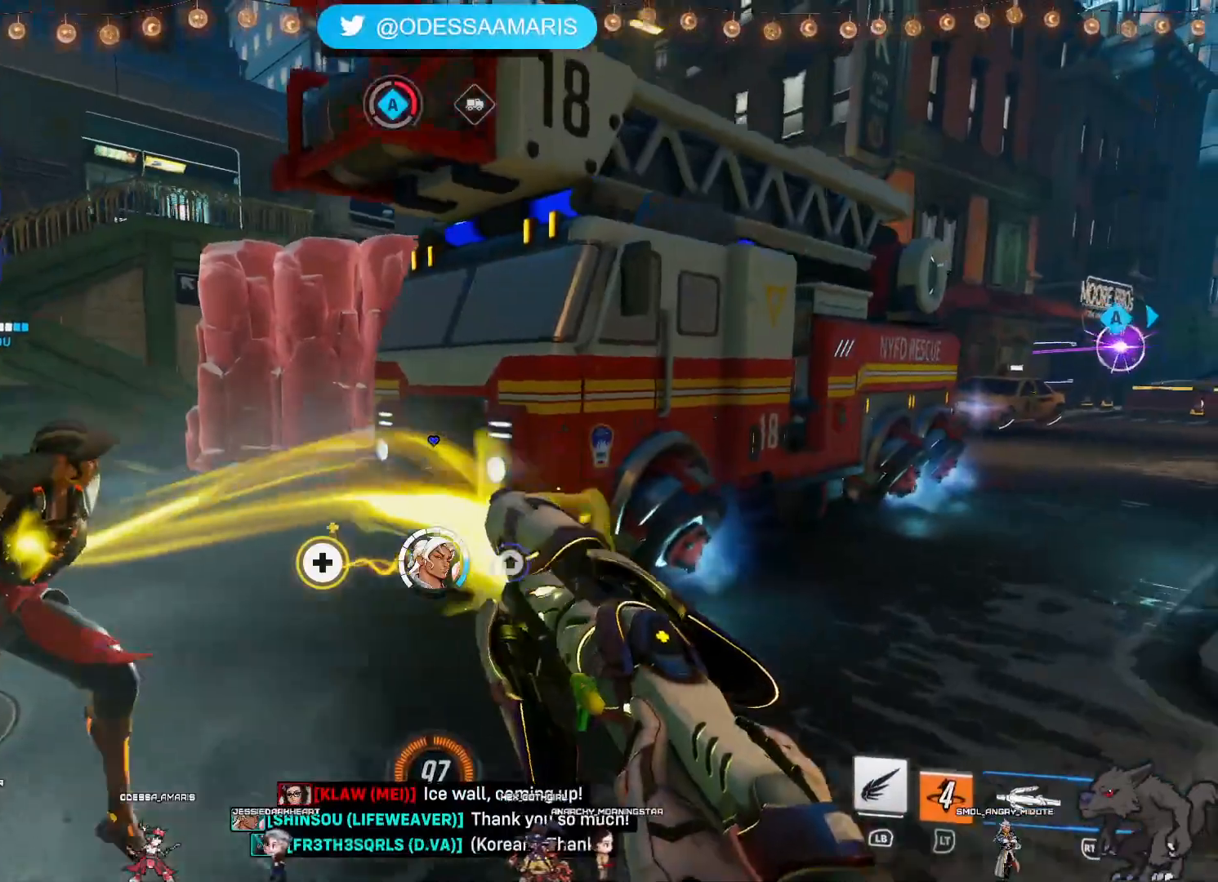
{"buttons": ["R2"], "left_stick": "down-right", "right_stick": "center", "events": [[167, "left_stick", "down-right"], [267, "right_stick", "left"], [417, "right_stick", "center"]]}
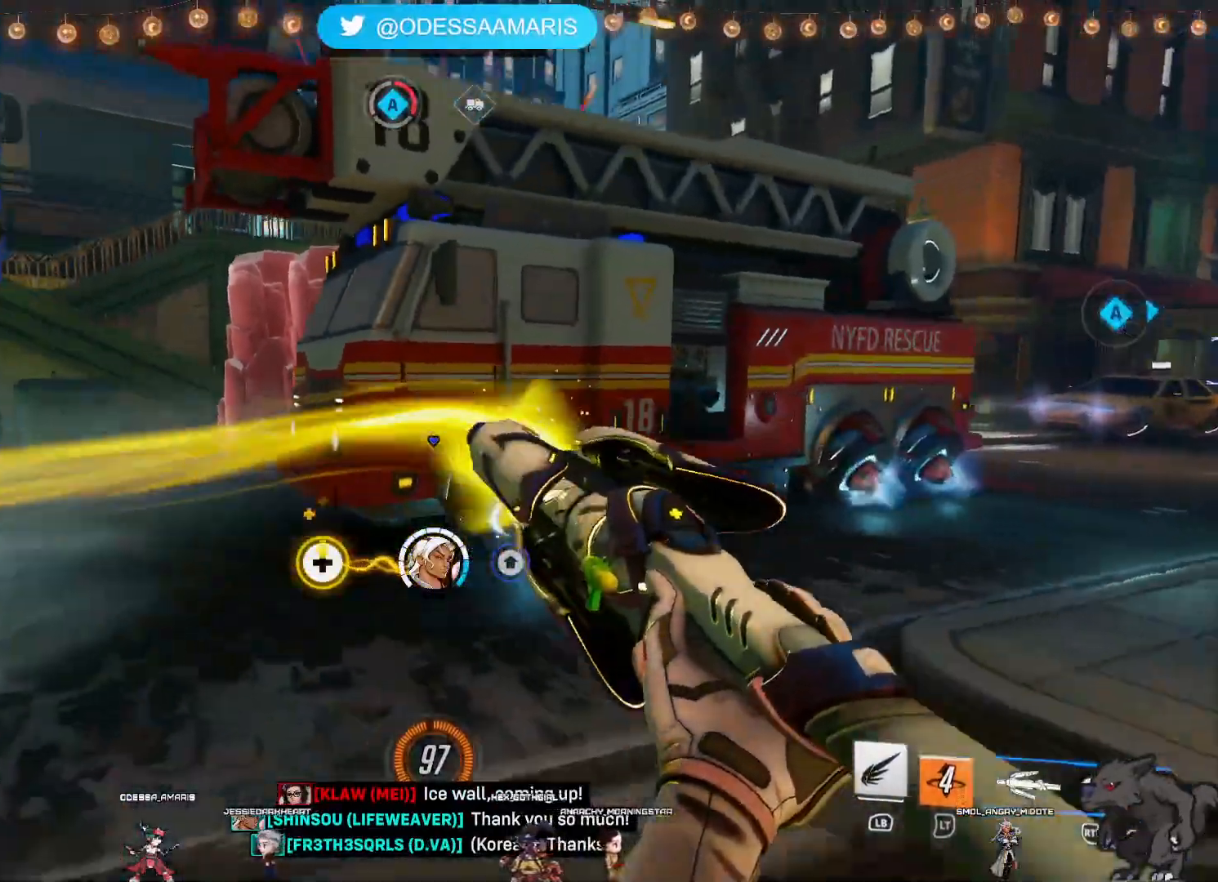
{"buttons": ["R2"], "left_stick": "down-right", "right_stick": "center", "events": [[133, "CROSS", "down"], [267, "CROSS", "up"]]}
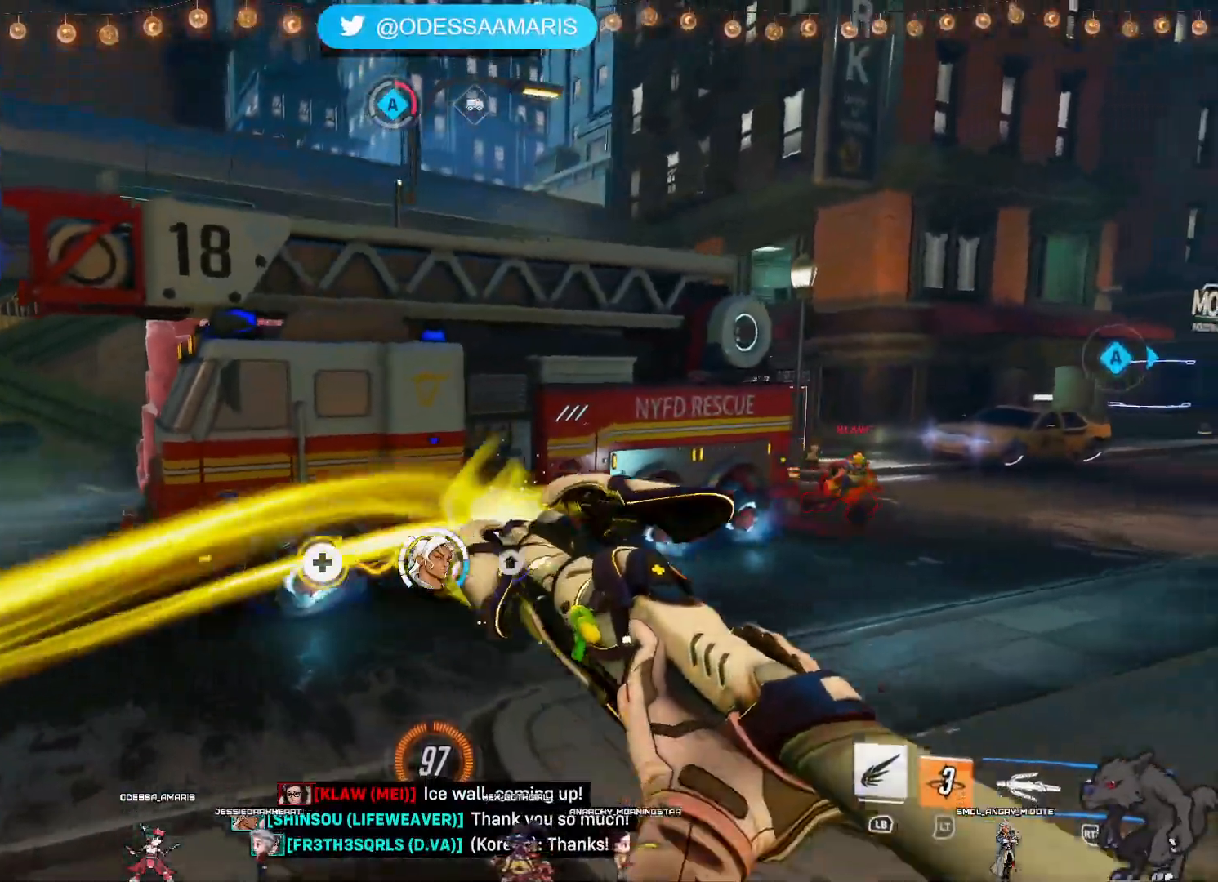
{"buttons": ["R2"], "left_stick": "down-left", "right_stick": "center", "events": [[50, "right_stick", "left"], [200, "right_stick", "center"], [400, "left_stick", "down-left"]]}
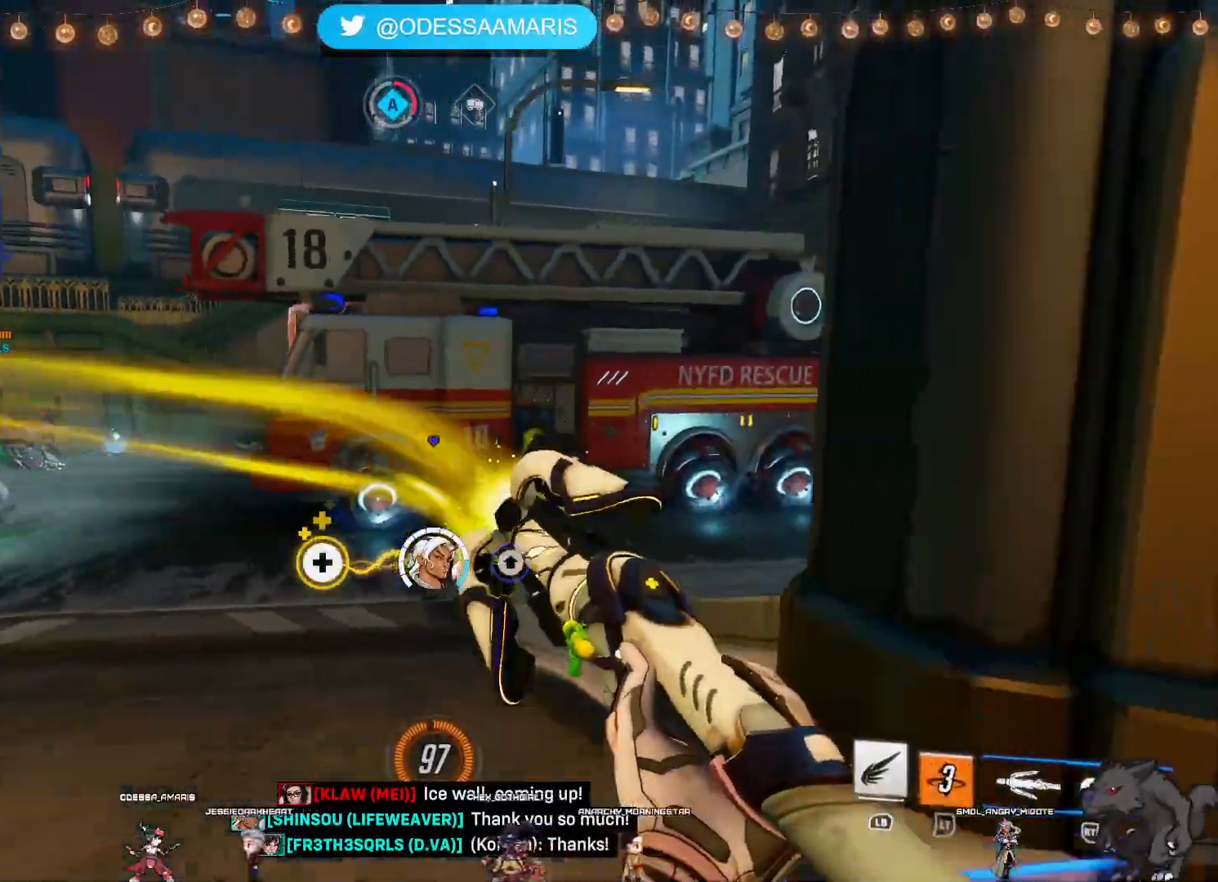
{"buttons": ["R2"], "left_stick": "down", "right_stick": "right", "events": [[100, "CROSS", "down"], [267, "CROSS", "up"], [433, "right_stick", "right"], [467, "left_stick", "down"]]}
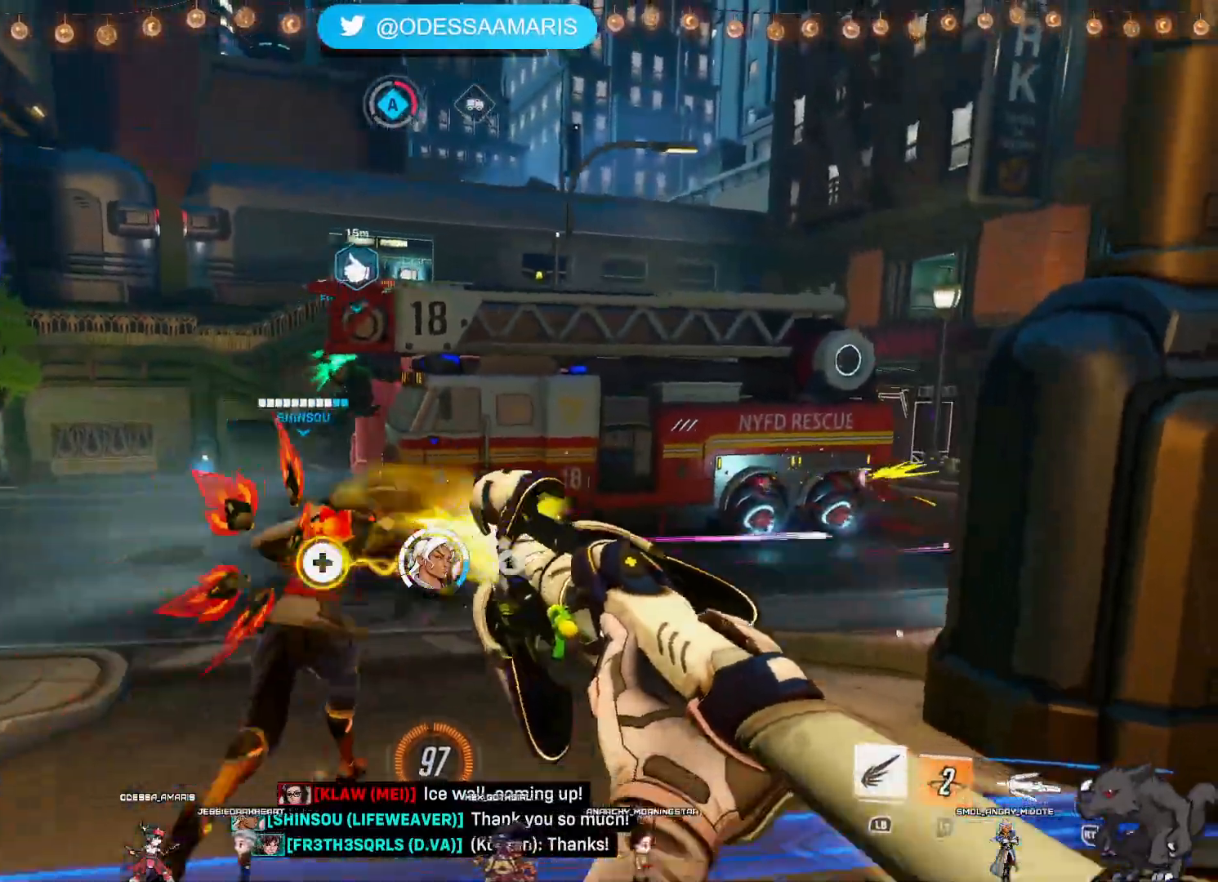
{"buttons": ["R2"], "left_stick": "down-right", "right_stick": "down-right", "events": [[167, "right_stick", "center"], [383, "left_stick", "down-right"], [433, "right_stick", "down-right"]]}
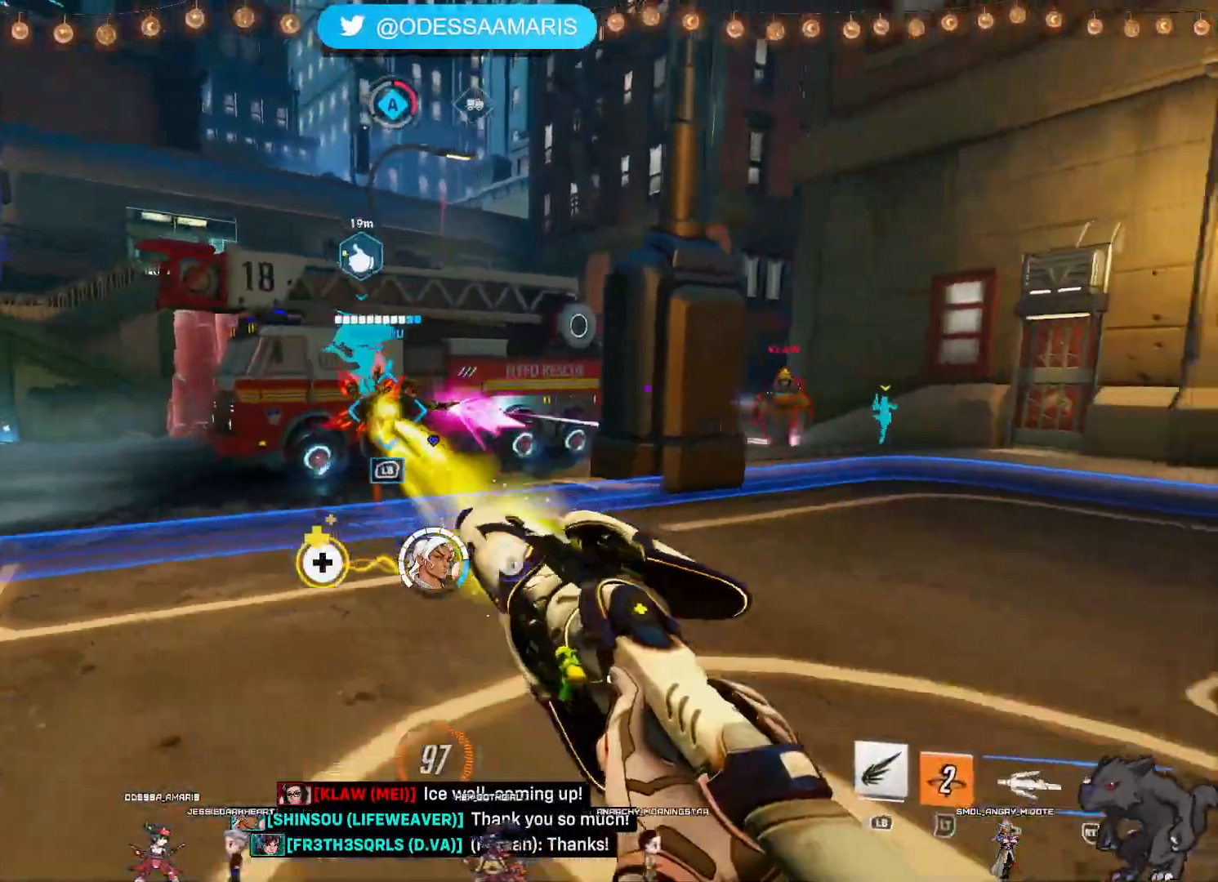
{"buttons": ["CROSS", "R2"], "left_stick": "down", "right_stick": "center", "events": [[50, "right_stick", "right"], [200, "left_stick", "down"], [200, "right_stick", "center"], [500, "CROSS", "down"]]}
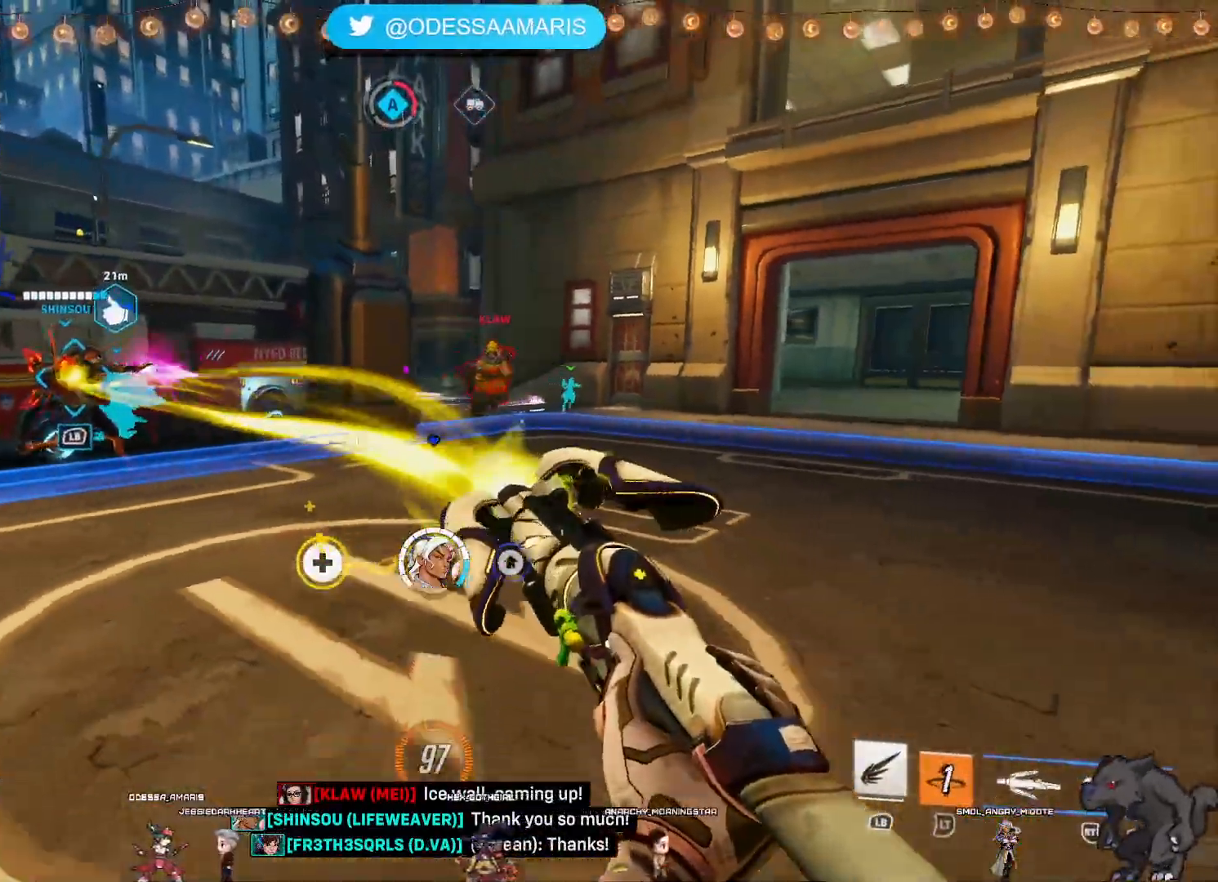
{"buttons": ["R2"], "left_stick": "left", "right_stick": "left", "events": [[150, "CROSS", "up"], [367, "left_stick", "left"], [500, "right_stick", "left"]]}
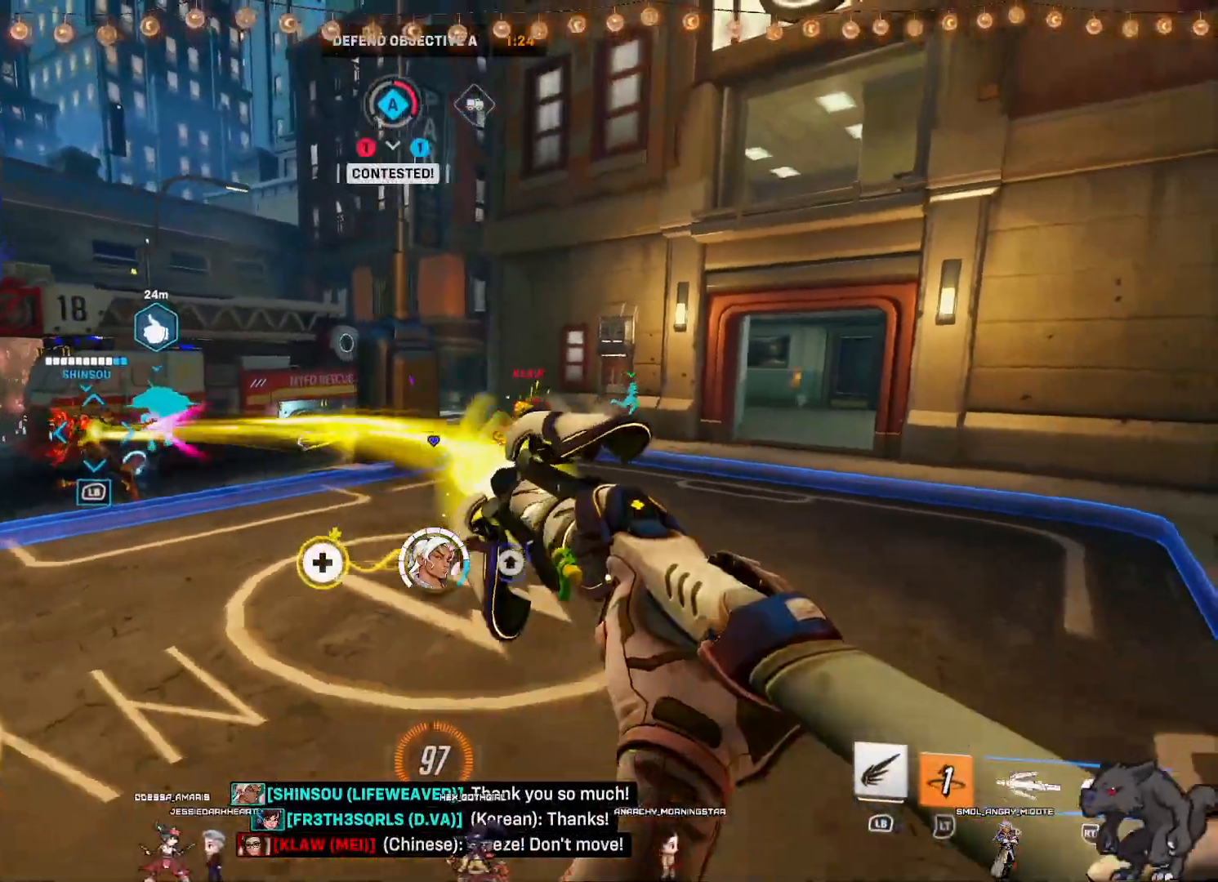
{"buttons": ["R2"], "left_stick": "left", "right_stick": "center", "events": [[183, "right_stick", "center"], [217, "left_stick", "up-left"], [417, "left_stick", "left"]]}
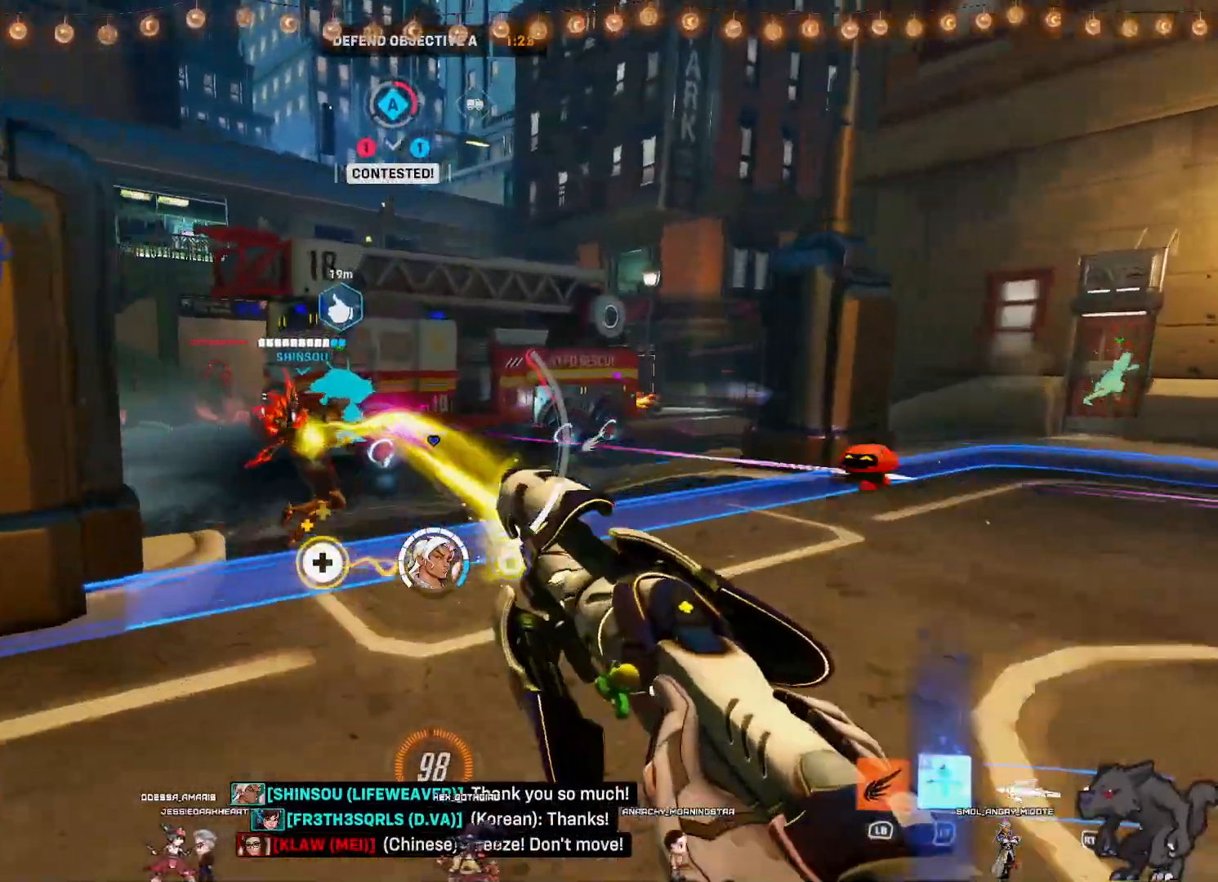
{"buttons": ["CROSS", "R2"], "left_stick": "up-left", "right_stick": "center", "events": [[117, "left_stick", "up"], [217, "CROSS", "down"], [333, "left_stick", "up-left"]]}
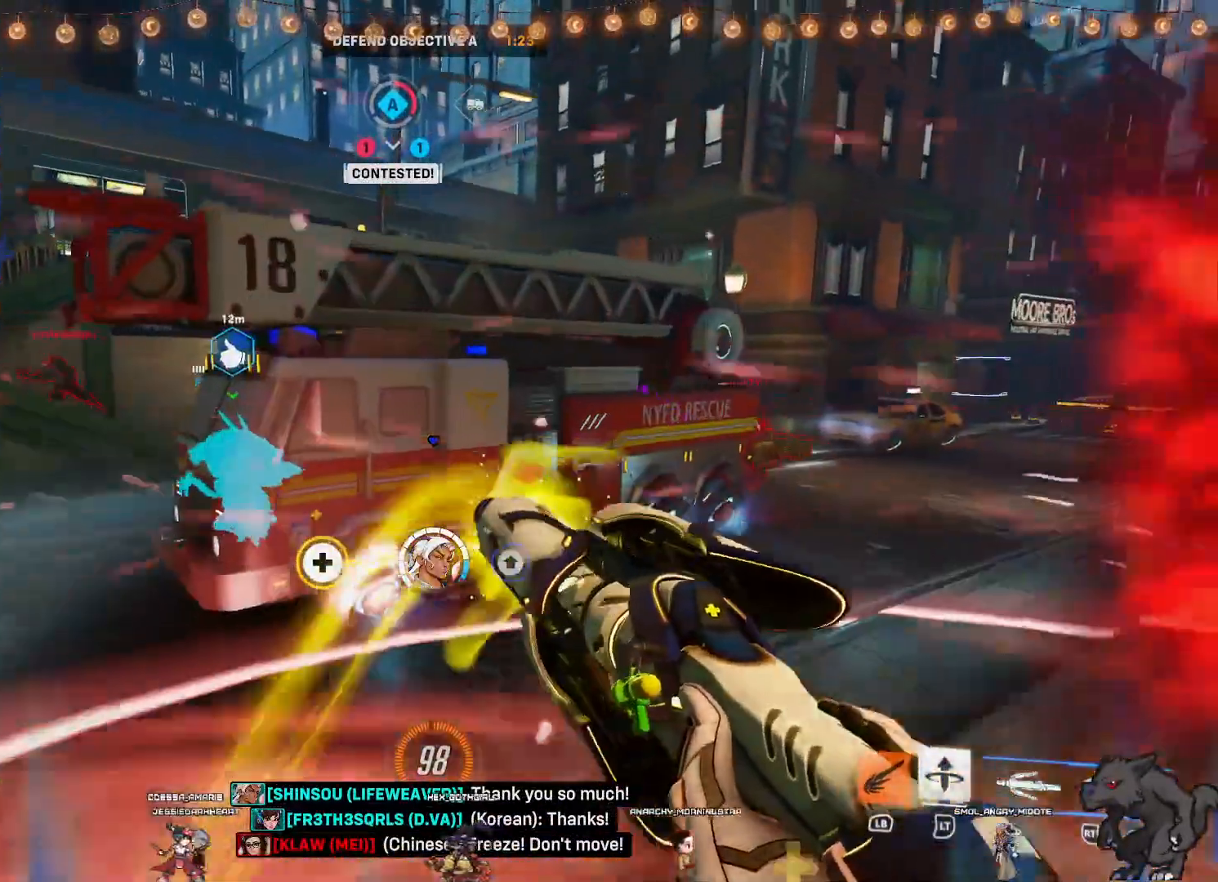
{"buttons": ["R2"], "left_stick": "left", "right_stick": "center", "events": [[283, "left_stick", "left"], [350, "CROSS", "up"]]}
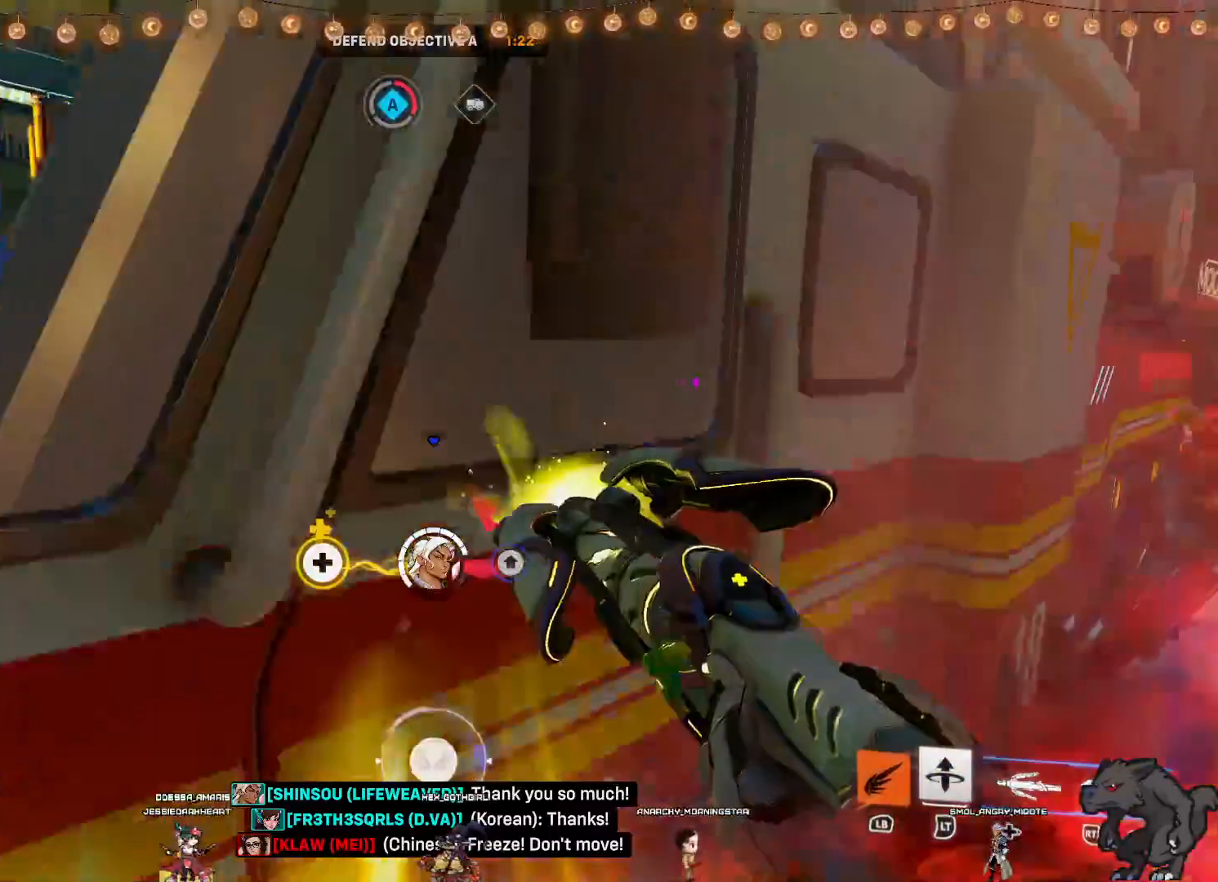
{"buttons": ["R2"], "left_stick": "left", "right_stick": "center", "events": [[100, "right_stick", "right"], [367, "right_stick", "center"]]}
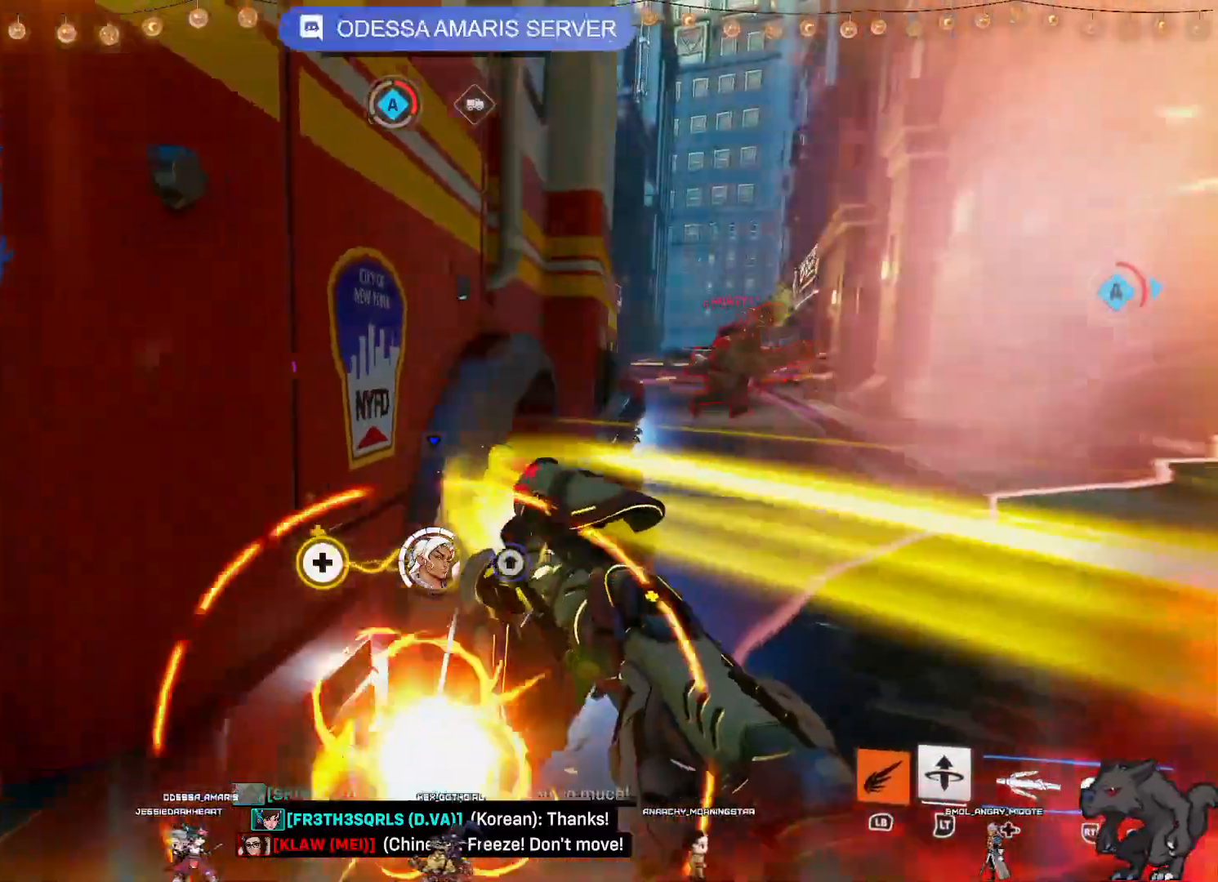
{"buttons": ["R2"], "left_stick": "left", "right_stick": "center", "events": [[33, "CROSS", "down"], [50, "left_stick", "down-left"], [183, "CROSS", "up"], [450, "left_stick", "left"]]}
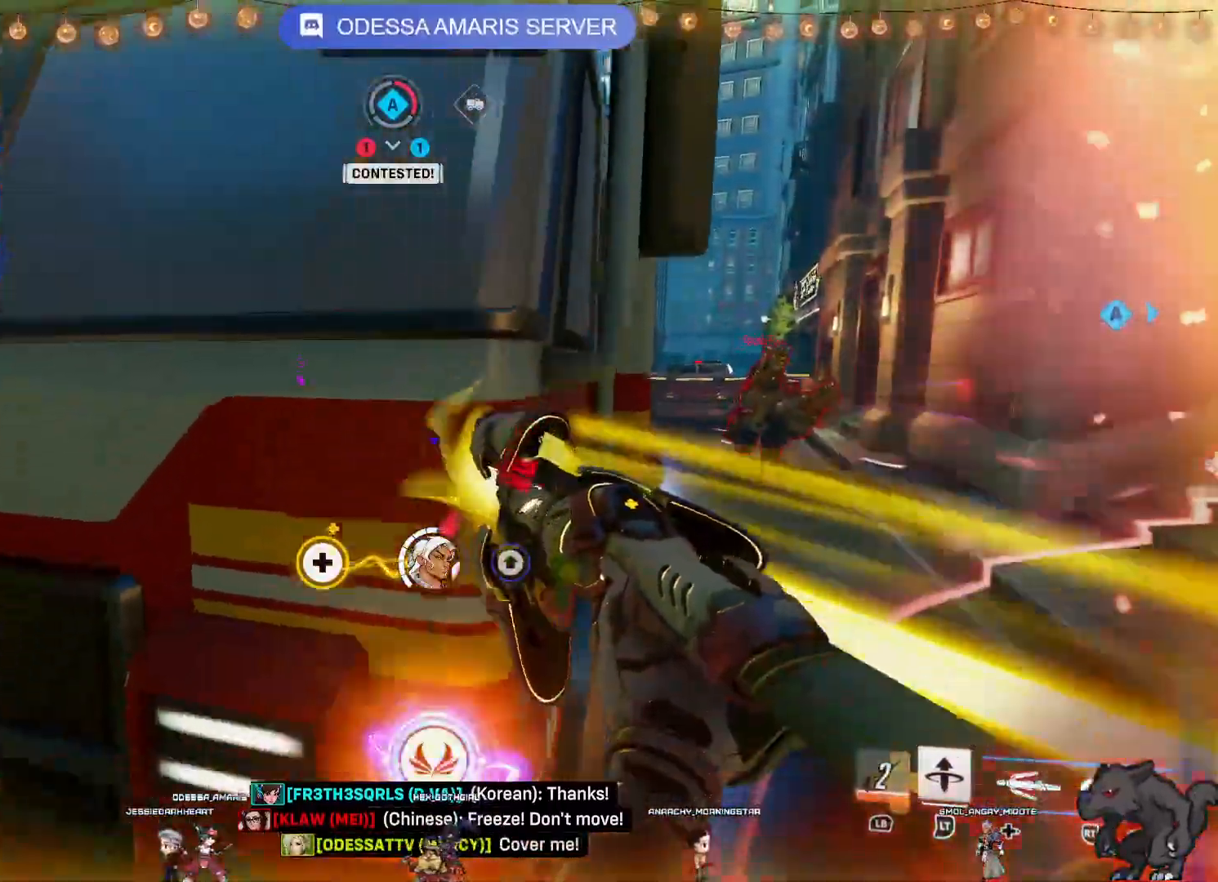
{"buttons": ["R2"], "left_stick": "left", "right_stick": "center", "events": []}
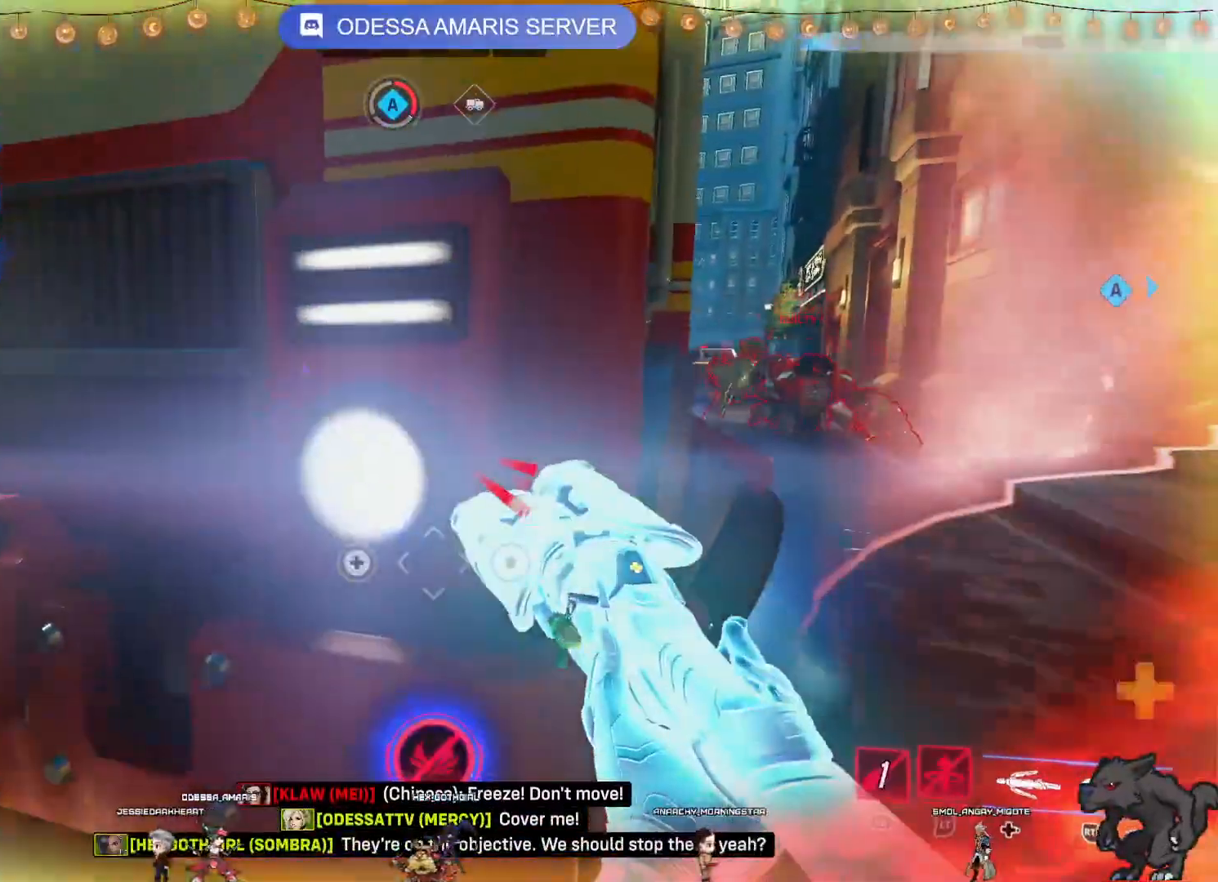
{"buttons": ["R2"], "left_stick": "left", "right_stick": "center", "events": [[100, "right_stick", "right"], [350, "right_stick", "center"]]}
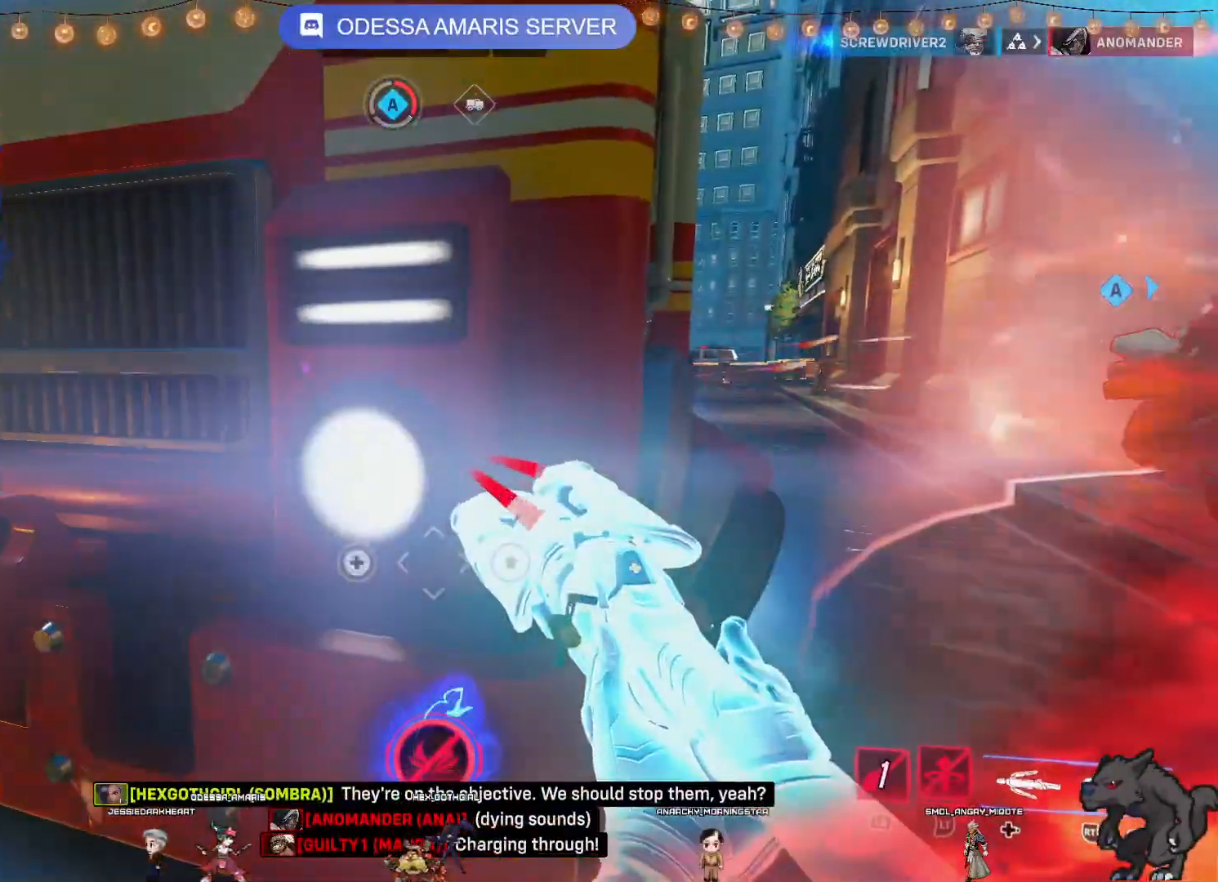
{"buttons": ["R2"], "left_stick": "left", "right_stick": "right", "events": [[467, "right_stick", "right"]]}
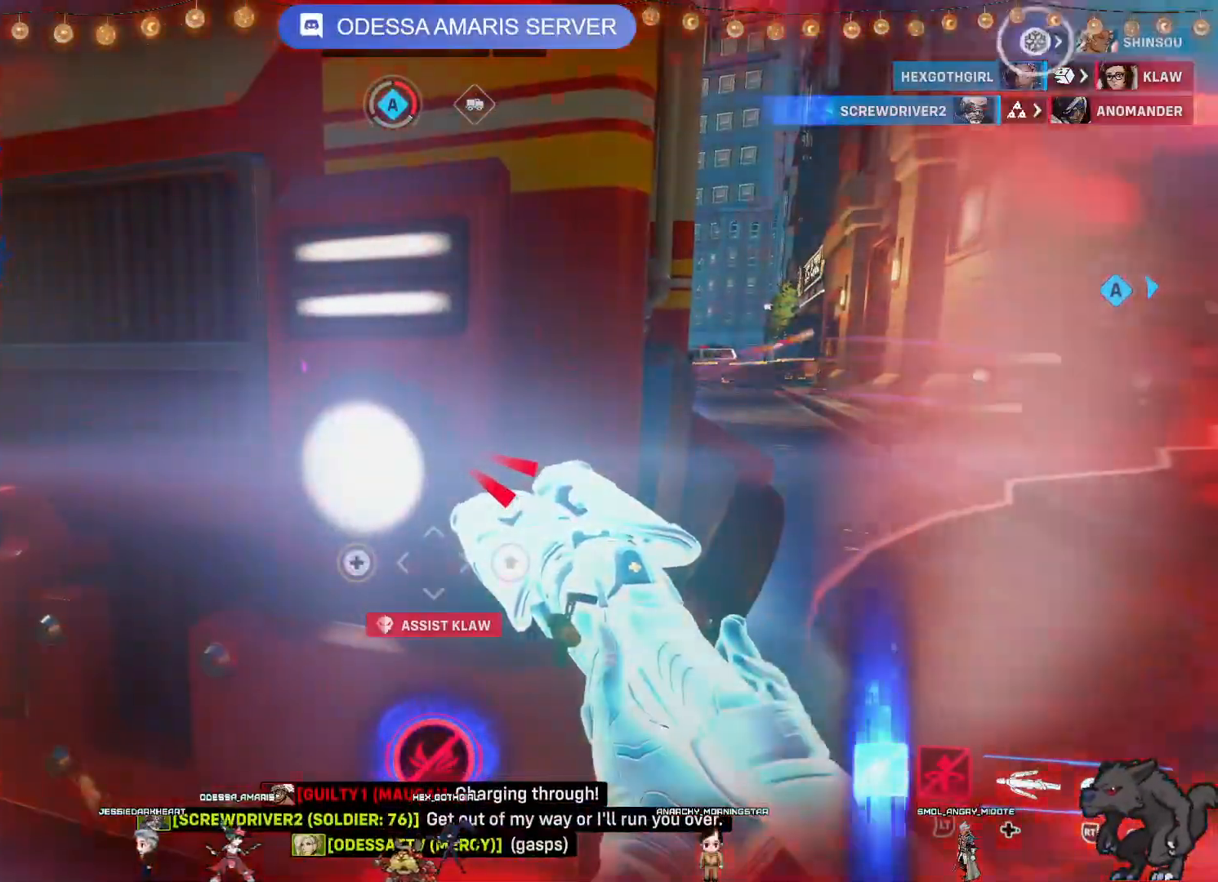
{"buttons": ["R2"], "left_stick": "down-left", "right_stick": "right", "events": [[433, "left_stick", "down-left"]]}
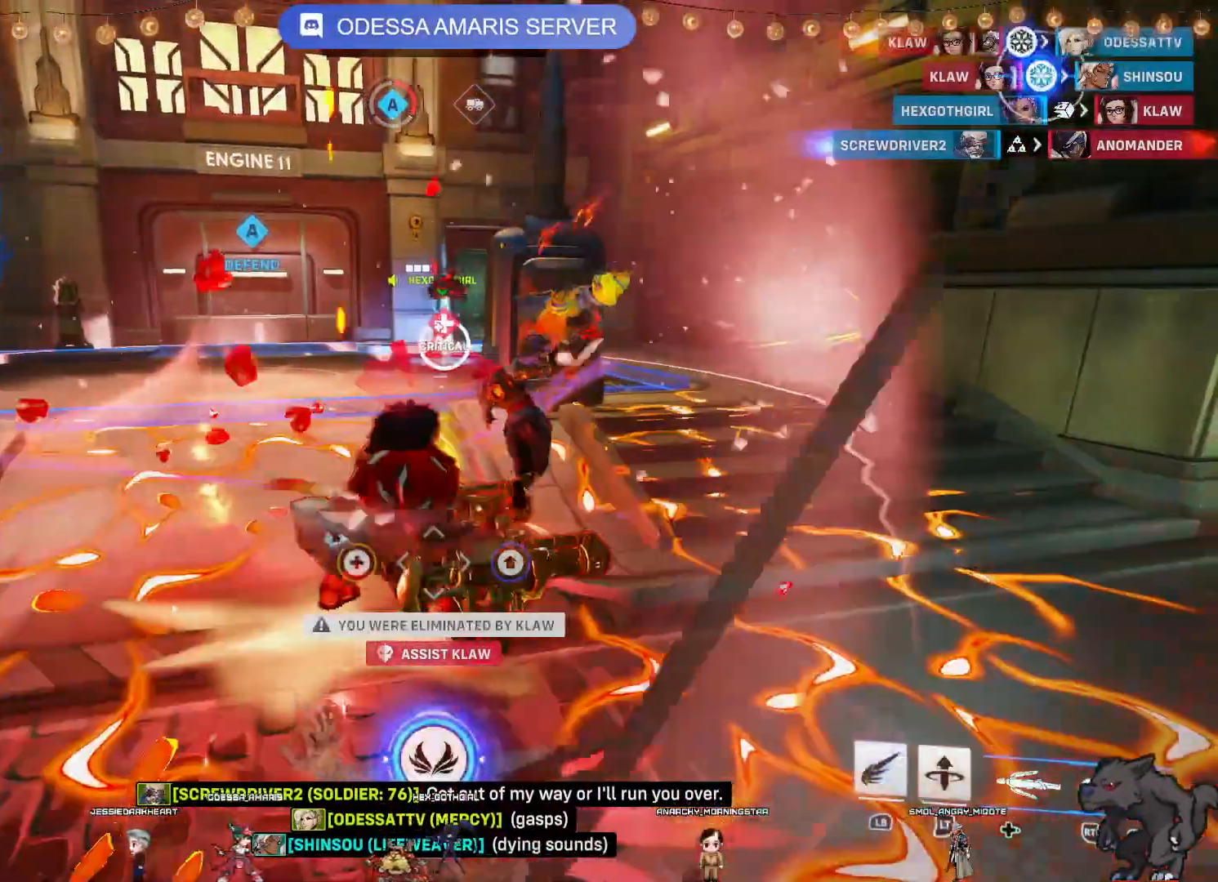
{"buttons": [], "left_stick": "center", "right_stick": "center", "events": [[100, "left_stick", "down"], [100, "right_stick", "center"], [233, "left_stick", "center"], [283, "R2", "up"]]}